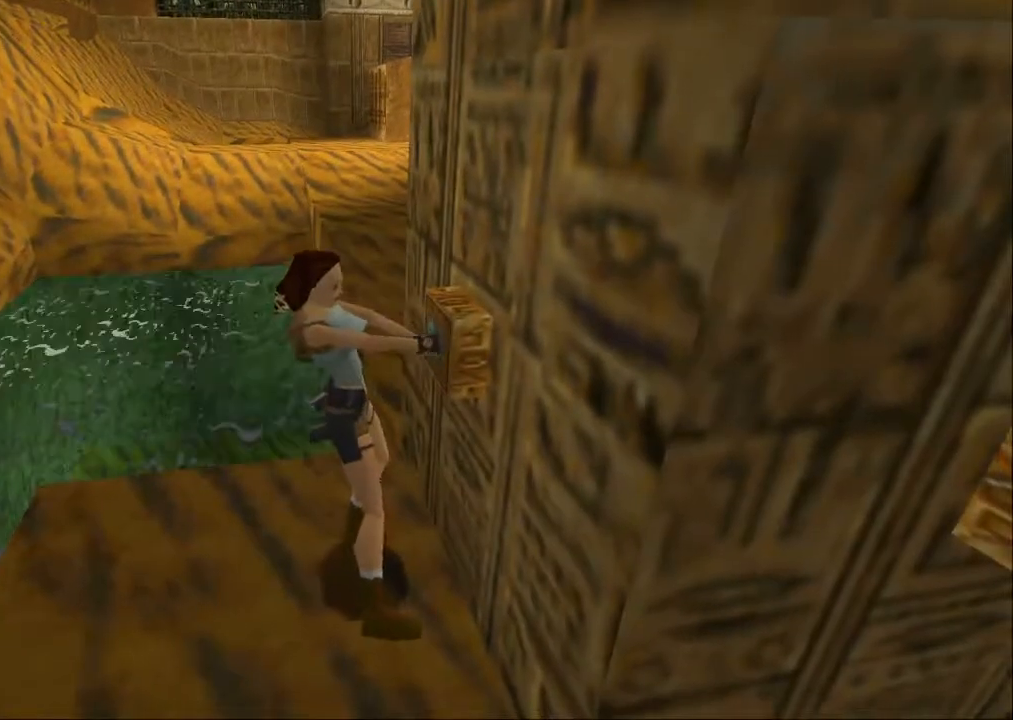
Gameplay with a controller (PlayStation layout); each line is a JSON object with the inputs held at the frame after it (dt_ms = milliseconds from this image to that frame). "events" lists button and stick changes between this image and that frame as [ms after this image, input, new state], when the widget could be followed in between. Not read: L3 R3.
{"dt_ms": 500, "buttons": ["DPAD_LEFT"], "left_stick": "center", "right_stick": "center", "events": [[367, "DPAD_LEFT", "down"]]}
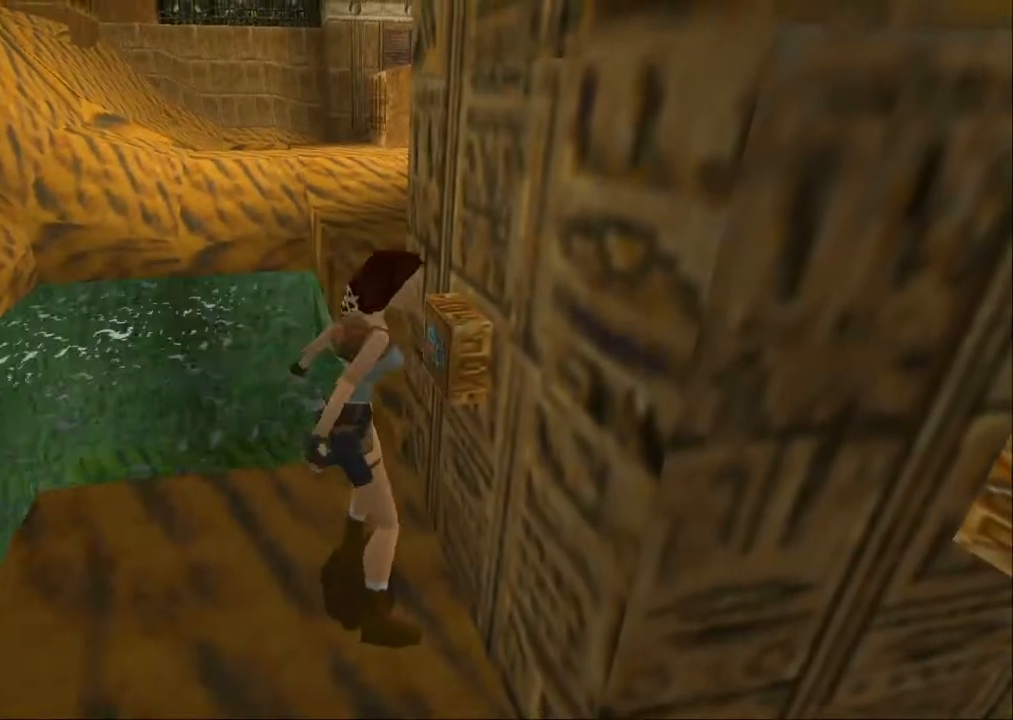
{"dt_ms": 500, "buttons": ["DPAD_LEFT"], "left_stick": "center", "right_stick": "up-right", "events": [[233, "right_stick", "down"], [400, "TRIANGLE", "down"], [433, "right_stick", "up-right"], [500, "TRIANGLE", "up"]]}
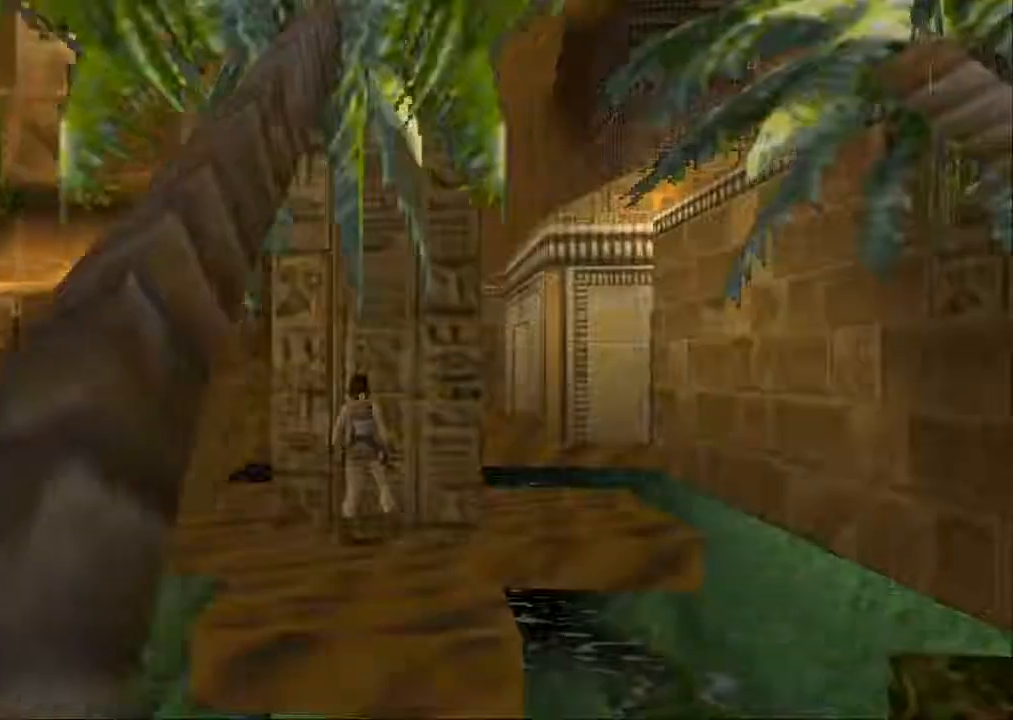
{"dt_ms": 500, "buttons": ["DPAD_LEFT"], "left_stick": "center", "right_stick": "down", "events": [[33, "right_stick", "right"], [167, "right_stick", "center"], [300, "right_stick", "down"]]}
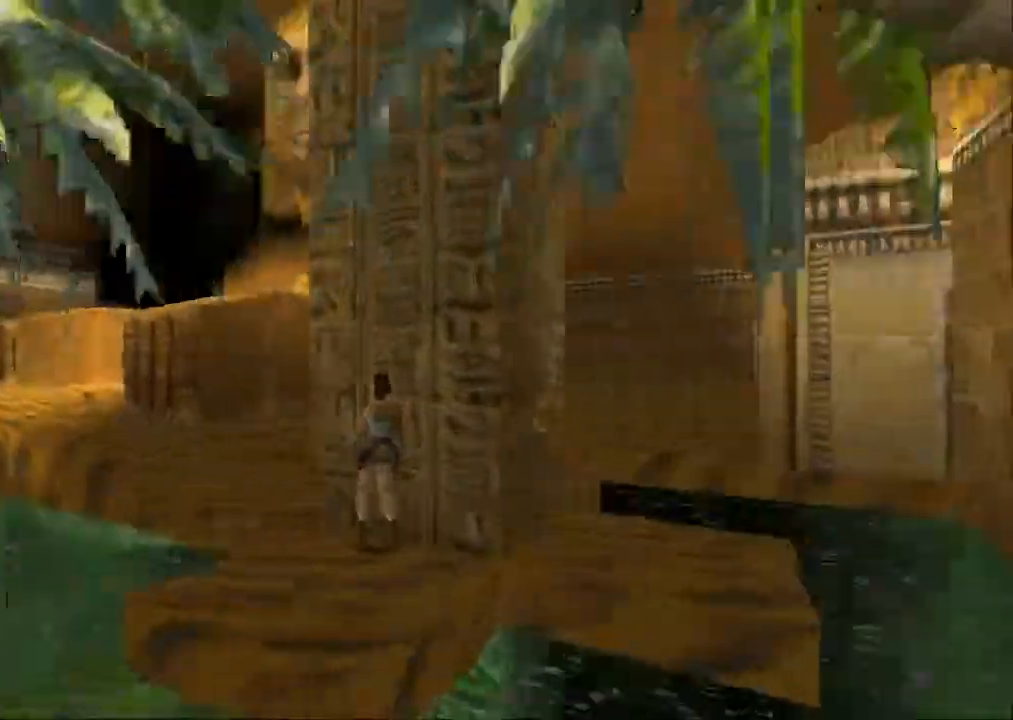
{"dt_ms": 500, "buttons": ["SQUARE", "DPAD_UP"], "left_stick": "center", "right_stick": "center"}
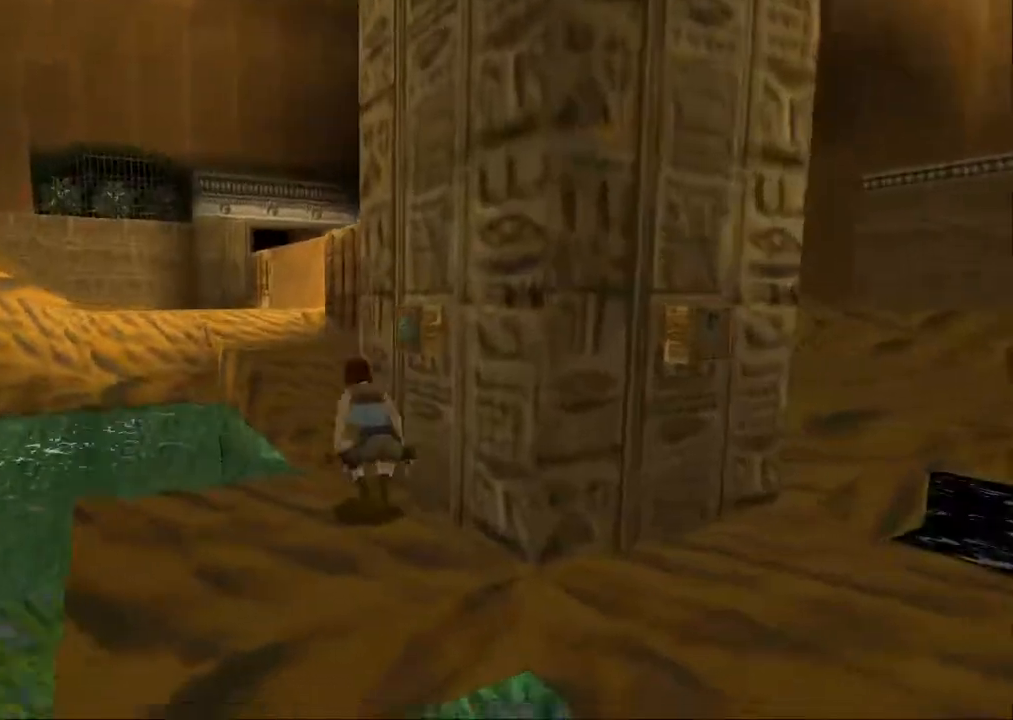
{"dt_ms": 500, "buttons": ["SQUARE", "DPAD_UP"], "left_stick": "center", "right_stick": "center", "events": []}
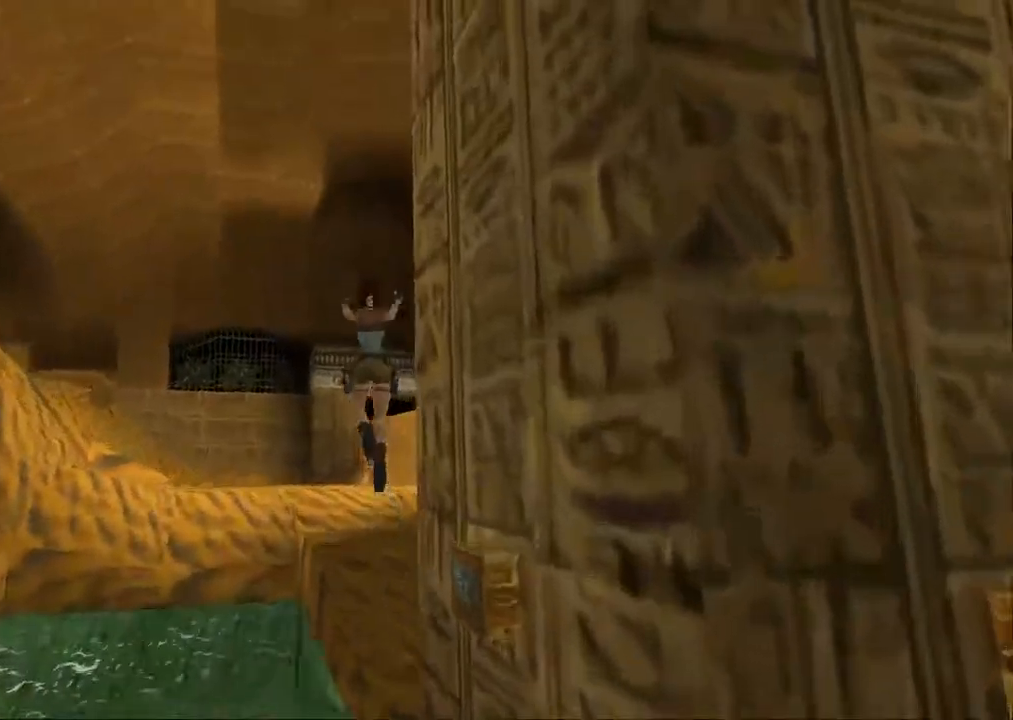
{"dt_ms": 500, "buttons": ["SQUARE", "DPAD_UP"], "left_stick": "center", "right_stick": "center", "events": []}
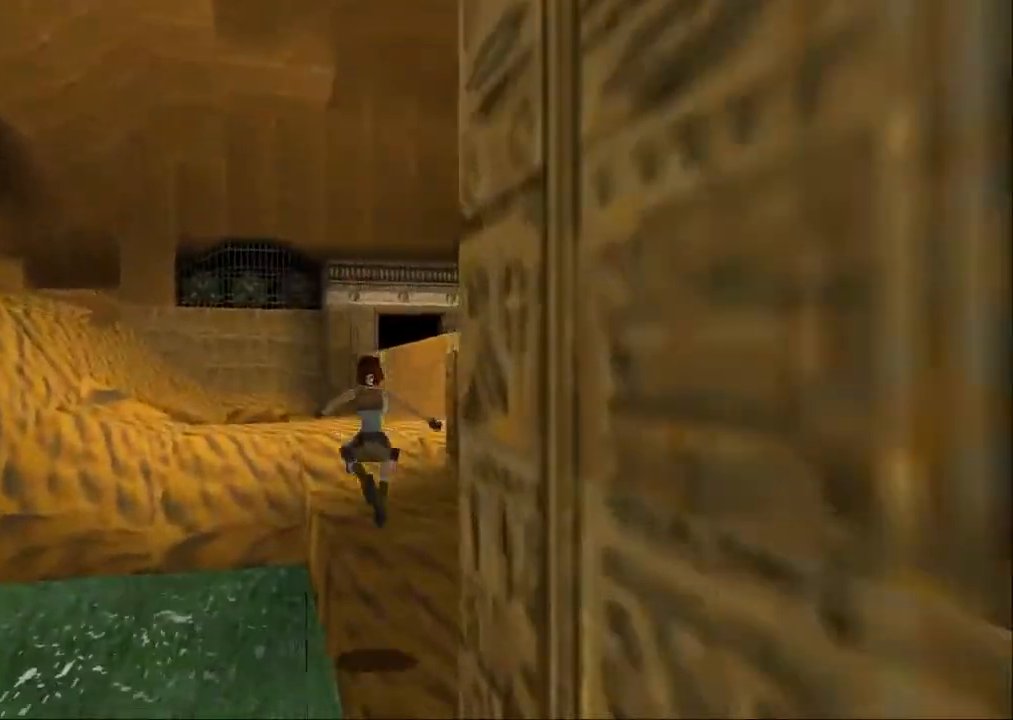
{"dt_ms": 500, "buttons": ["SQUARE", "DPAD_UP"], "left_stick": "center", "right_stick": "center", "events": [[100, "DPAD_LEFT", "down"], [200, "DPAD_LEFT", "up"]]}
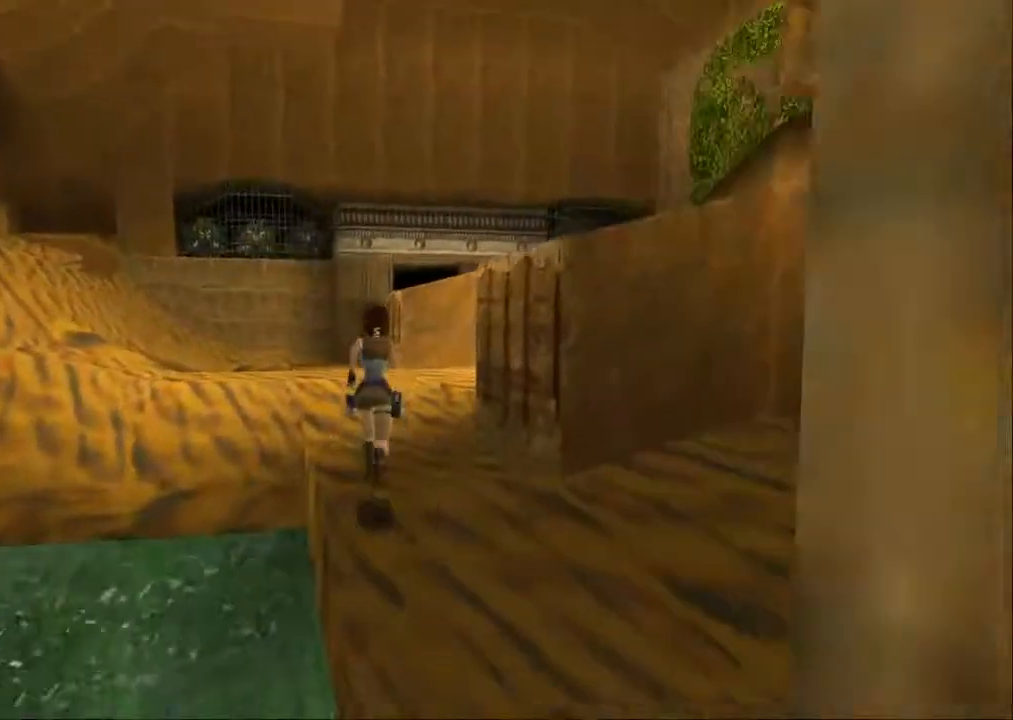
{"dt_ms": 500, "buttons": ["SQUARE", "DPAD_UP"], "left_stick": "center", "right_stick": "center", "events": [[333, "DPAD_UP", "up"], [400, "DPAD_UP", "down"]]}
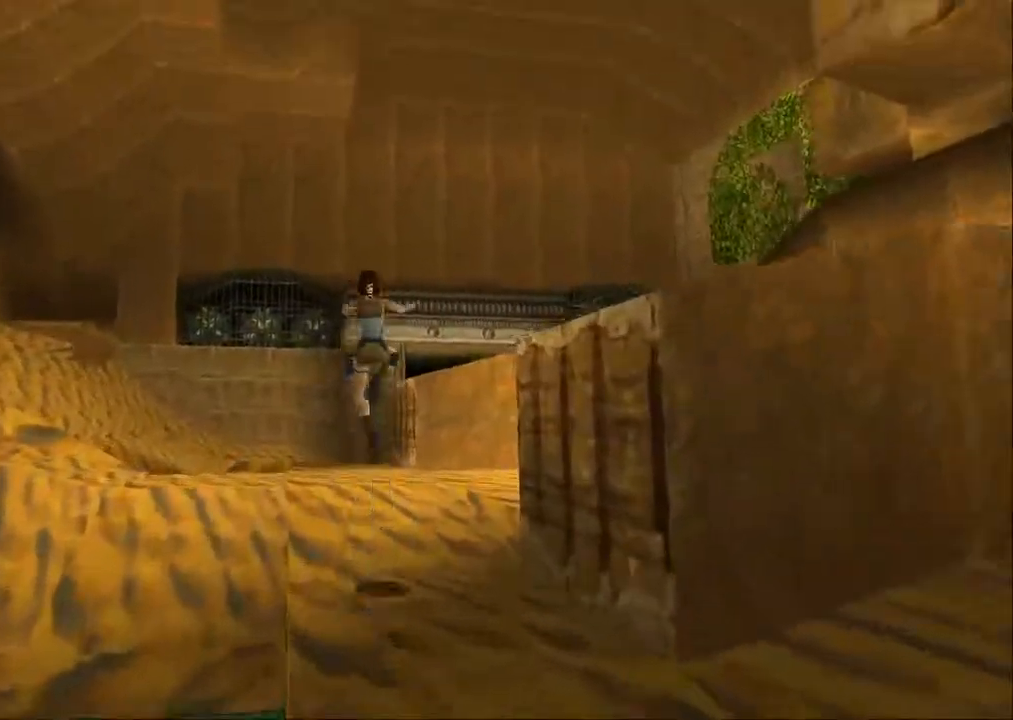
{"dt_ms": 500, "buttons": ["SQUARE", "DPAD_UP"], "left_stick": "center", "right_stick": "center", "events": []}
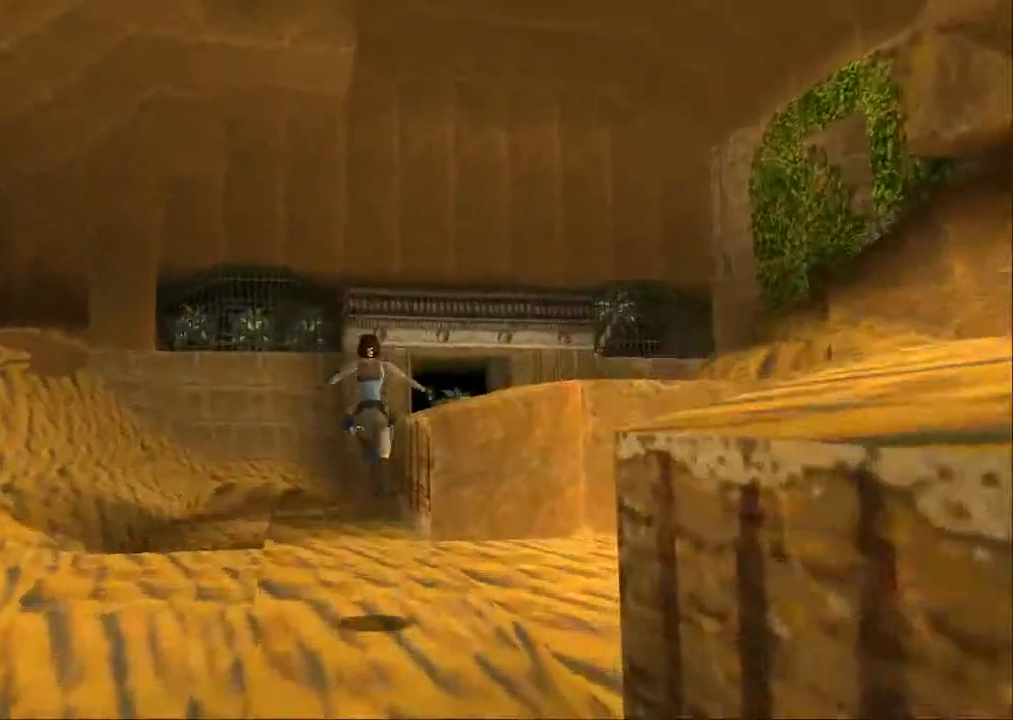
{"dt_ms": 500, "buttons": ["SQUARE", "DPAD_UP"], "left_stick": "center", "right_stick": "center", "events": [[233, "DPAD_RIGHT", "down"], [400, "DPAD_RIGHT", "up"]]}
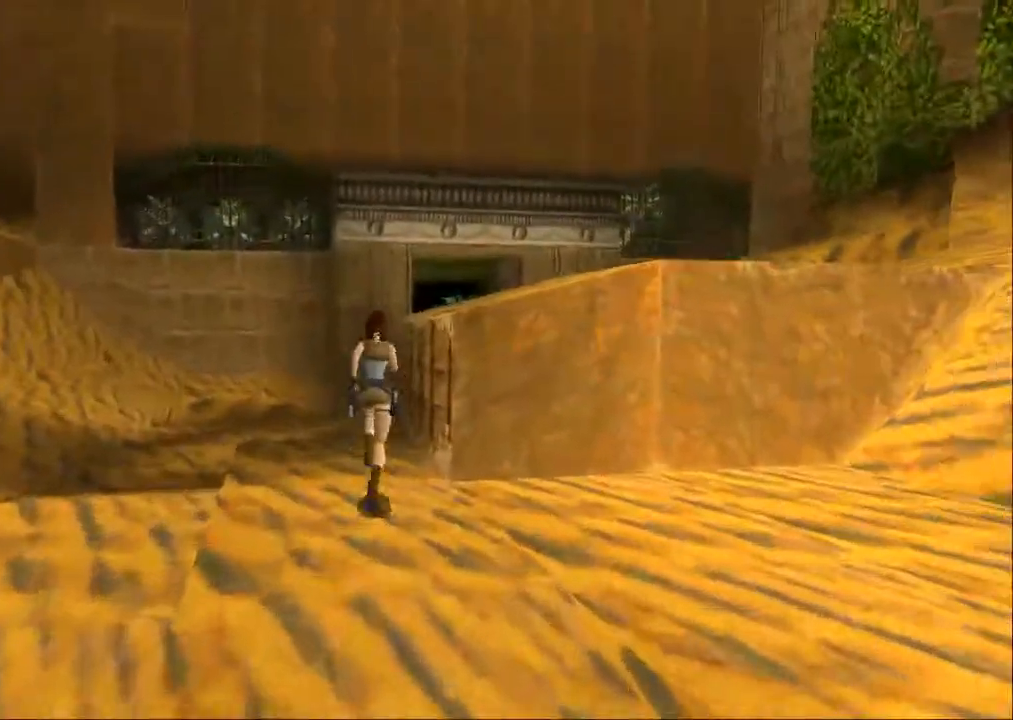
{"dt_ms": 500, "buttons": ["SQUARE", "DPAD_UP"], "left_stick": "center", "right_stick": "center", "events": [[100, "DPAD_RIGHT", "down"], [367, "DPAD_RIGHT", "up"]]}
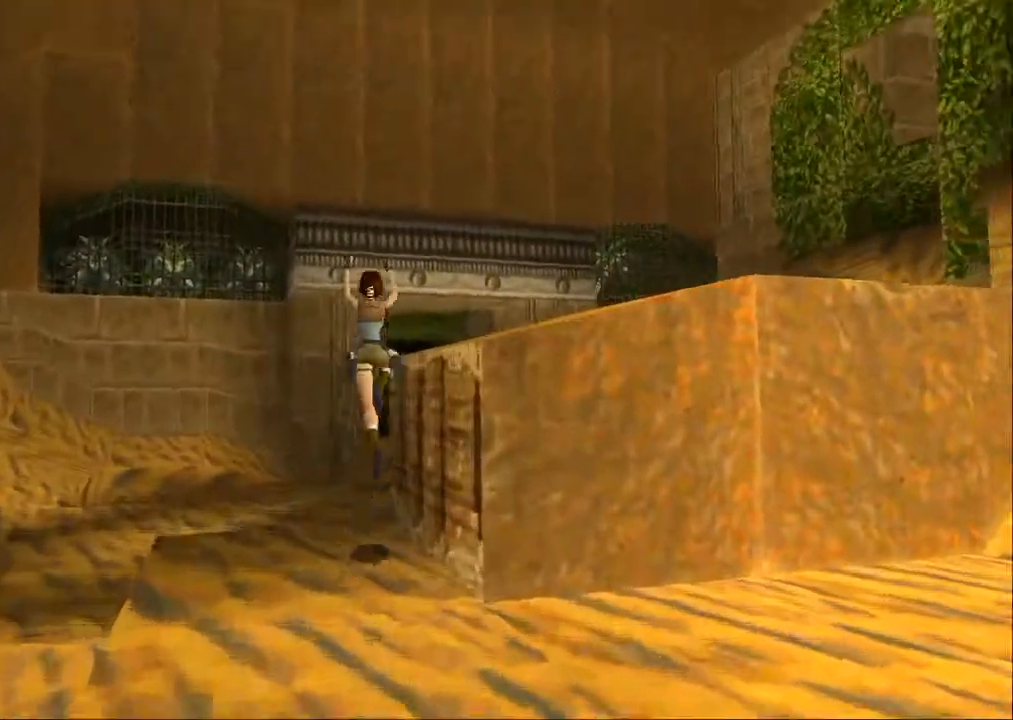
{"dt_ms": 500, "buttons": ["SQUARE", "DPAD_UP"], "left_stick": "center", "right_stick": "center", "events": []}
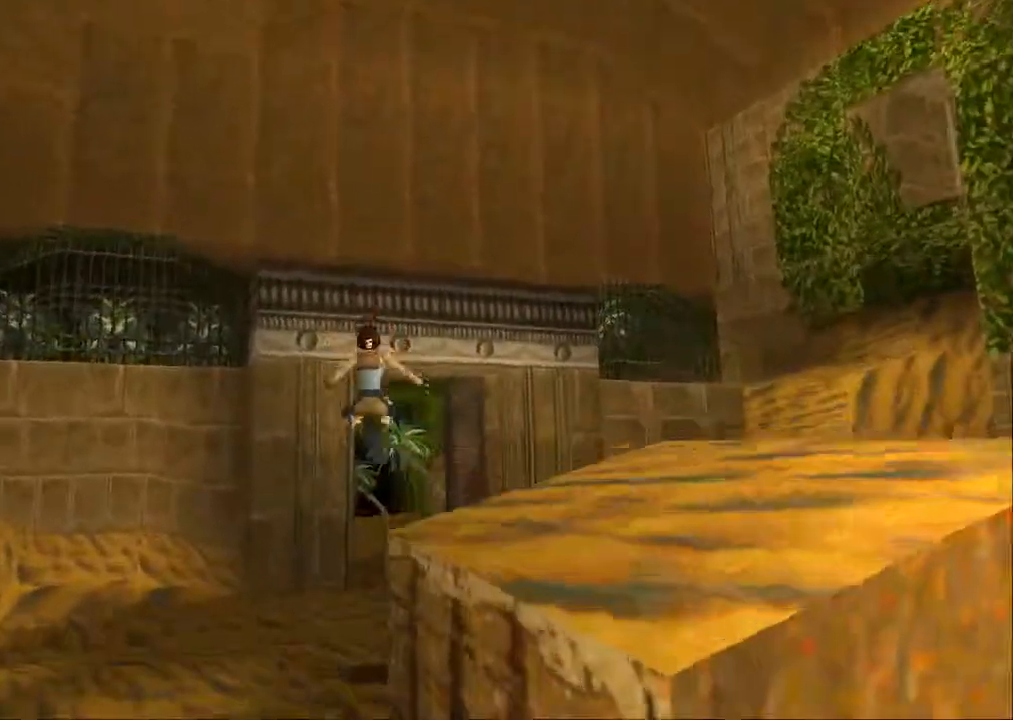
{"dt_ms": 500, "buttons": ["SQUARE", "DPAD_UP"], "left_stick": "center", "right_stick": "center", "events": []}
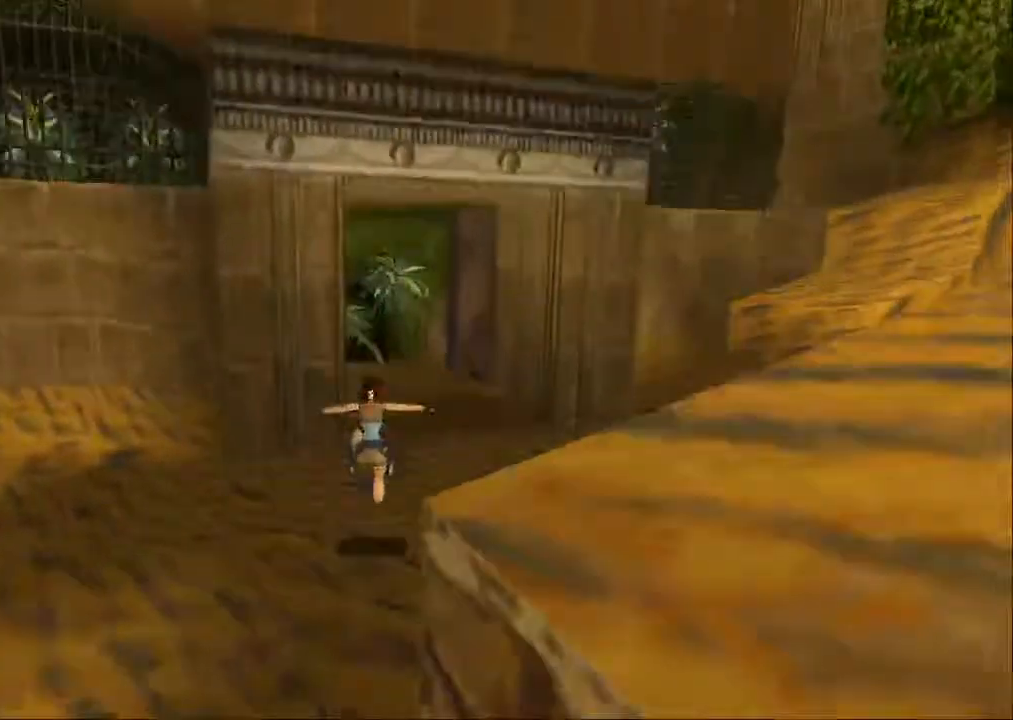
{"dt_ms": 500, "buttons": ["SQUARE", "DPAD_UP"], "left_stick": "center", "right_stick": "center", "events": []}
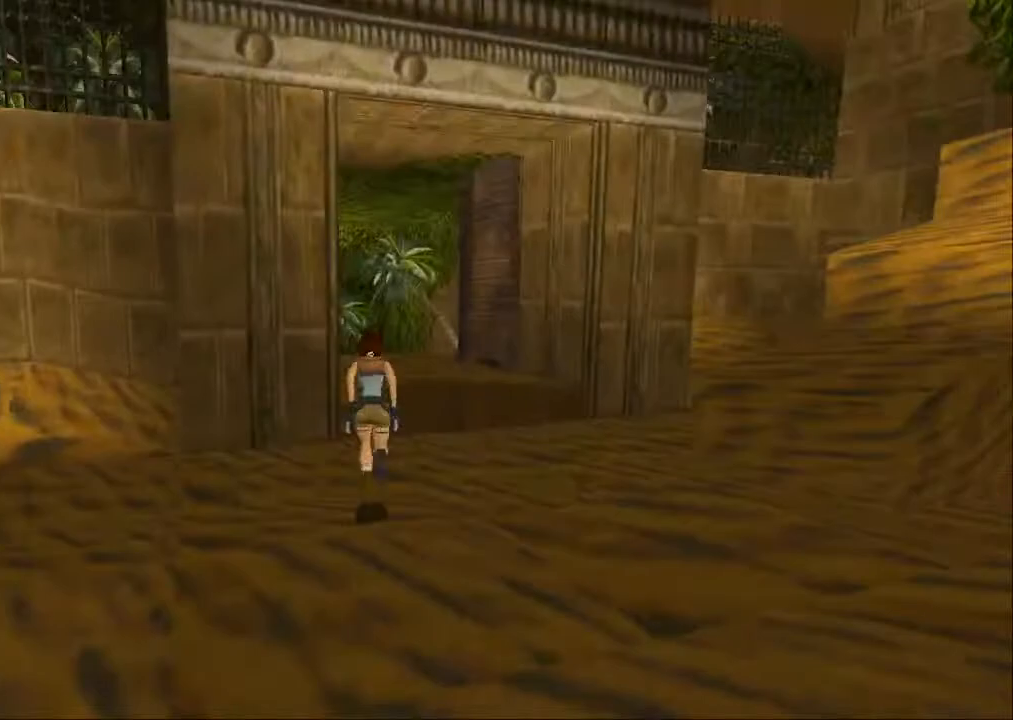
{"dt_ms": 500, "buttons": ["SQUARE", "DPAD_UP"], "left_stick": "center", "right_stick": "center", "events": []}
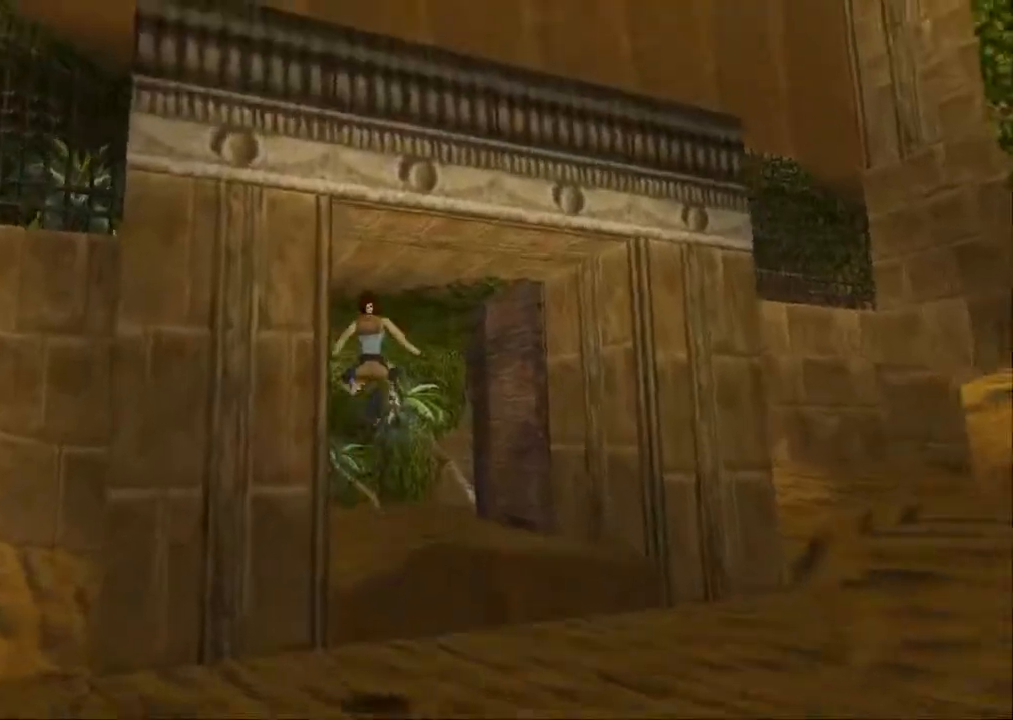
{"dt_ms": 500, "buttons": ["SQUARE", "DPAD_UP", "DPAD_LEFT"], "left_stick": "center", "right_stick": "center", "events": [[67, "DPAD_LEFT", "down"]]}
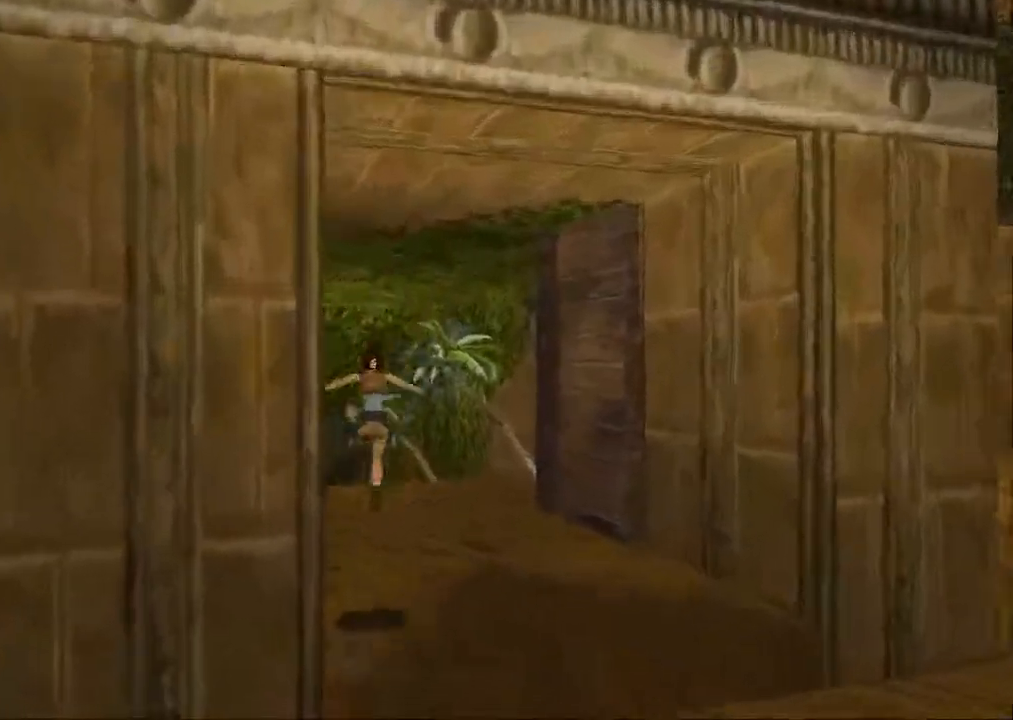
{"dt_ms": 500, "buttons": ["SQUARE", "DPAD_UP", "DPAD_LEFT"], "left_stick": "center", "right_stick": "center", "events": [[33, "DPAD_LEFT", "up"], [433, "DPAD_LEFT", "down"]]}
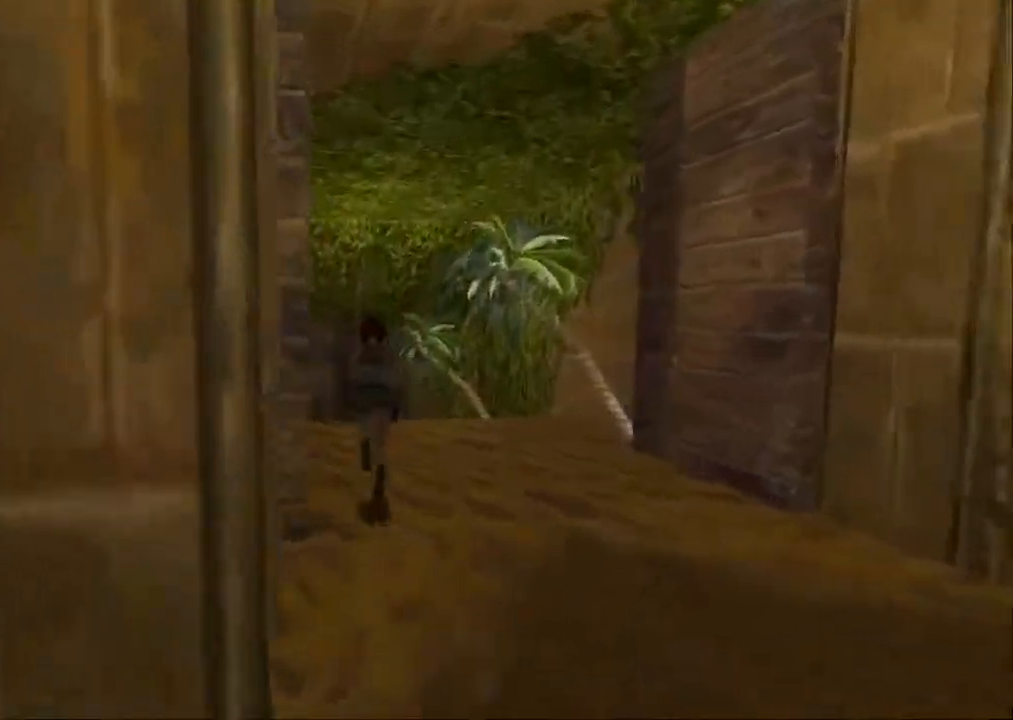
{"dt_ms": 500, "buttons": ["SQUARE", "DPAD_UP"], "left_stick": "center", "right_stick": "center", "events": [[33, "DPAD_LEFT", "up"], [167, "left_stick", "down"], [367, "left_stick", "center"]]}
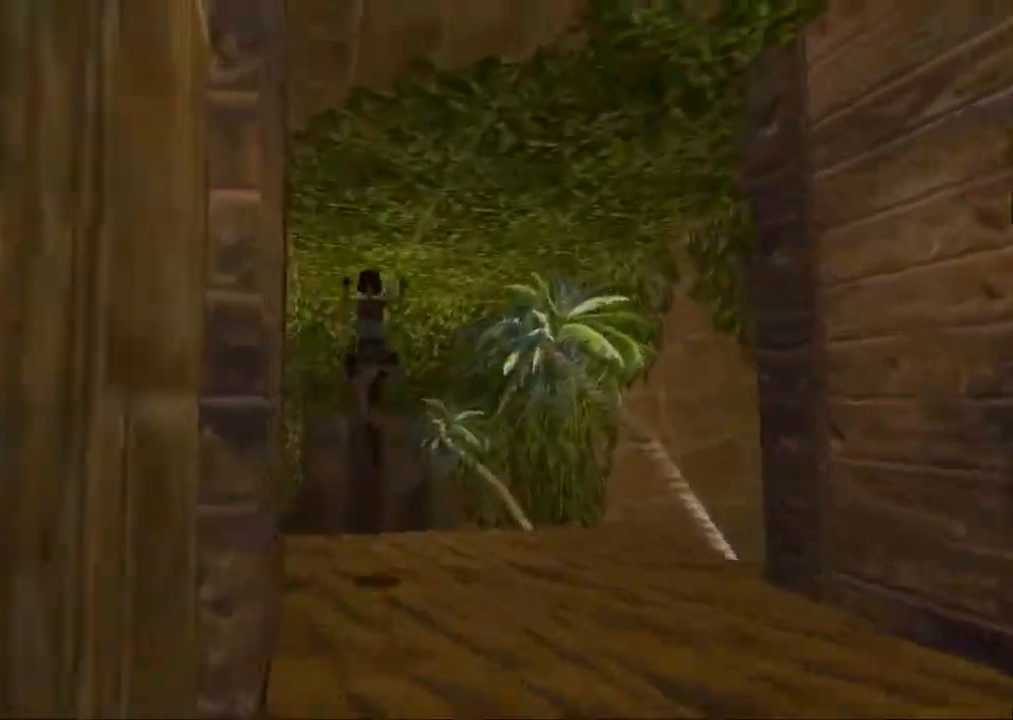
{"dt_ms": 500, "buttons": ["DPAD_UP"], "left_stick": "center", "right_stick": "center", "events": [[367, "SQUARE", "up"]]}
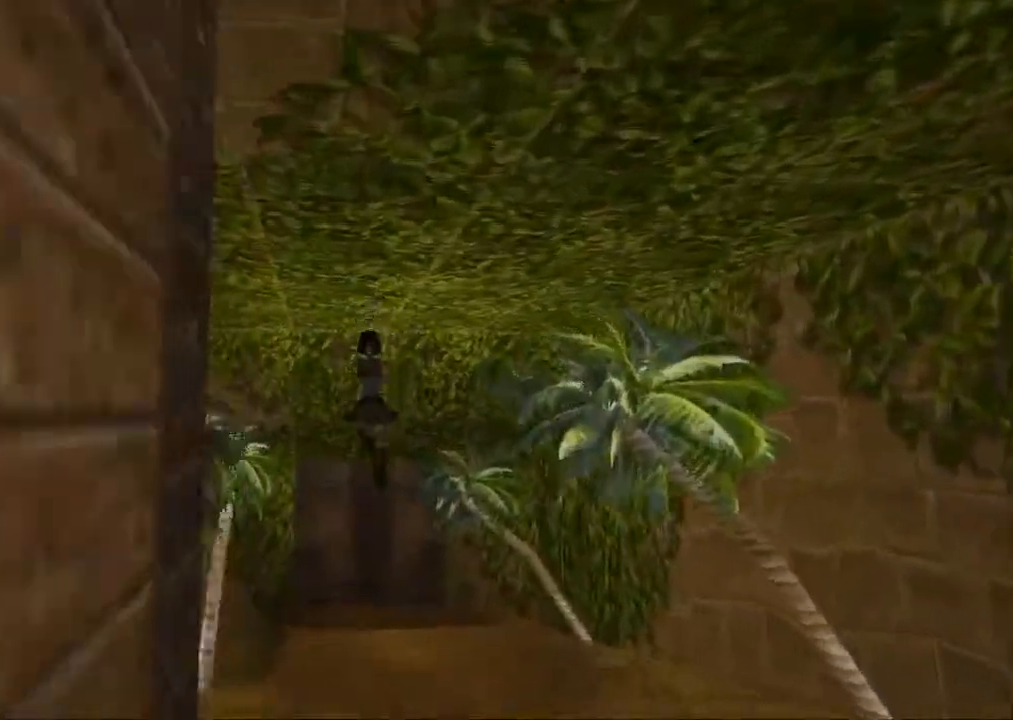
{"dt_ms": 500, "buttons": ["DPAD_UP"], "left_stick": "center", "right_stick": "center", "events": []}
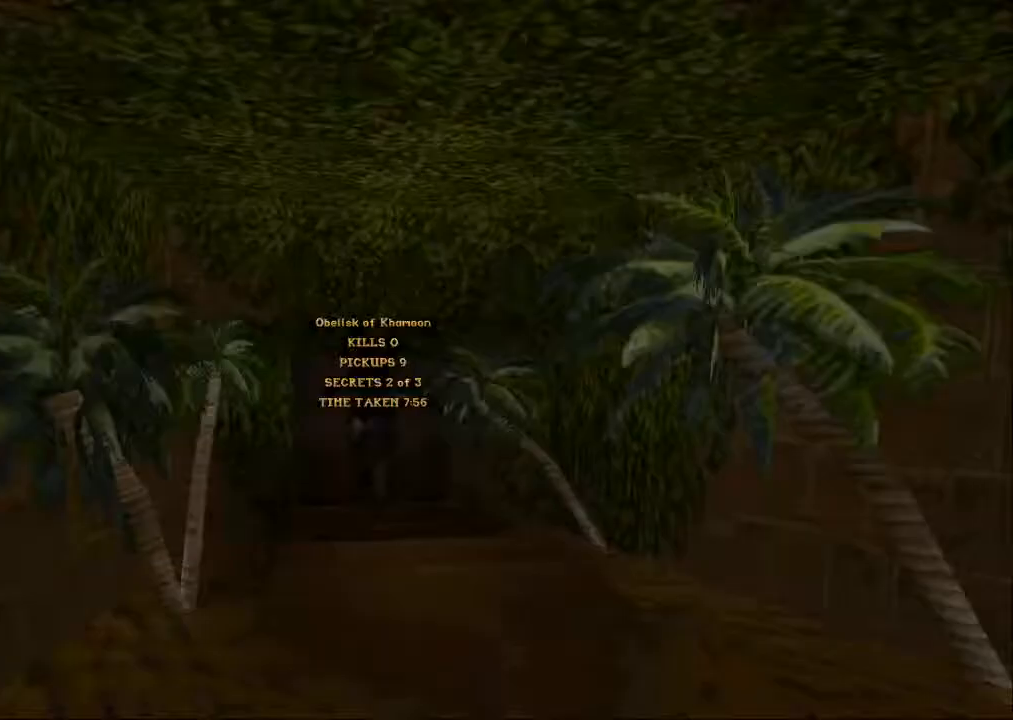
{"dt_ms": 500, "buttons": [], "left_stick": "center", "right_stick": "center", "events": [[133, "DPAD_UP", "up"]]}
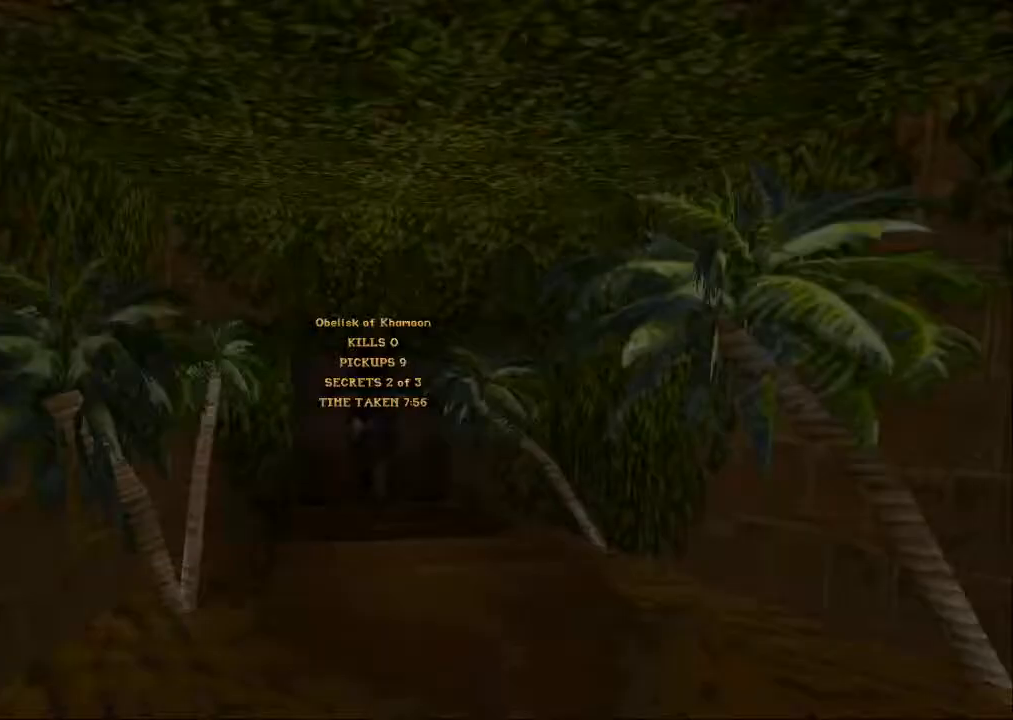
{"dt_ms": 1000, "buttons": ["DPAD_DOWN"], "left_stick": "center", "right_stick": "center"}
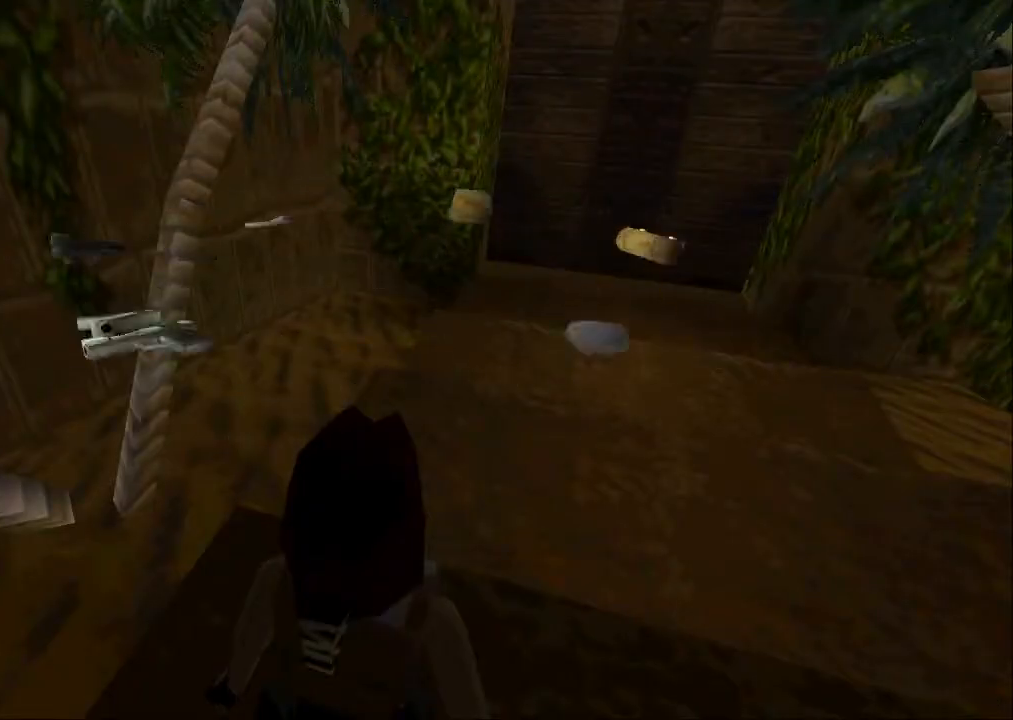
{"dt_ms": 500, "buttons": [], "left_stick": "center", "right_stick": "center", "events": [[33, "DPAD_DOWN", "up"], [100, "CROSS", "down"], [167, "CROSS", "up"], [267, "CROSS", "down"], [333, "CROSS", "up"], [433, "CROSS", "down"], [500, "CROSS", "up"]]}
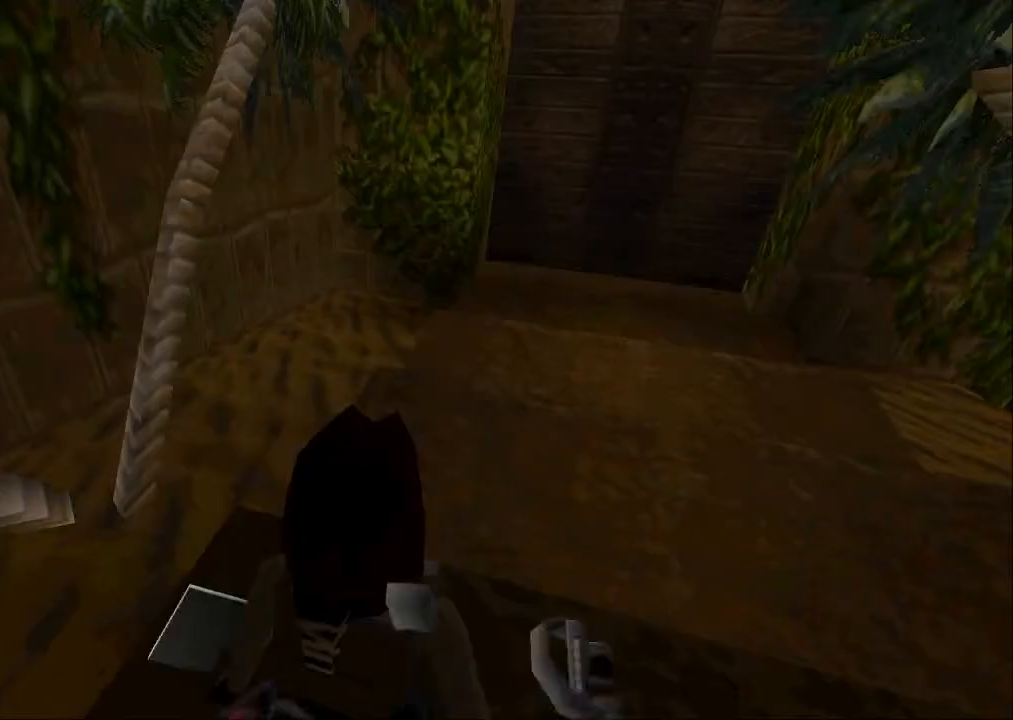
{"dt_ms": 500, "buttons": [], "left_stick": "center", "right_stick": "center", "events": [[100, "CROSS", "down"], [167, "CROSS", "up"], [233, "CROSS", "down"], [300, "CROSS", "up"], [367, "CROSS", "down"], [467, "CROSS", "up"]]}
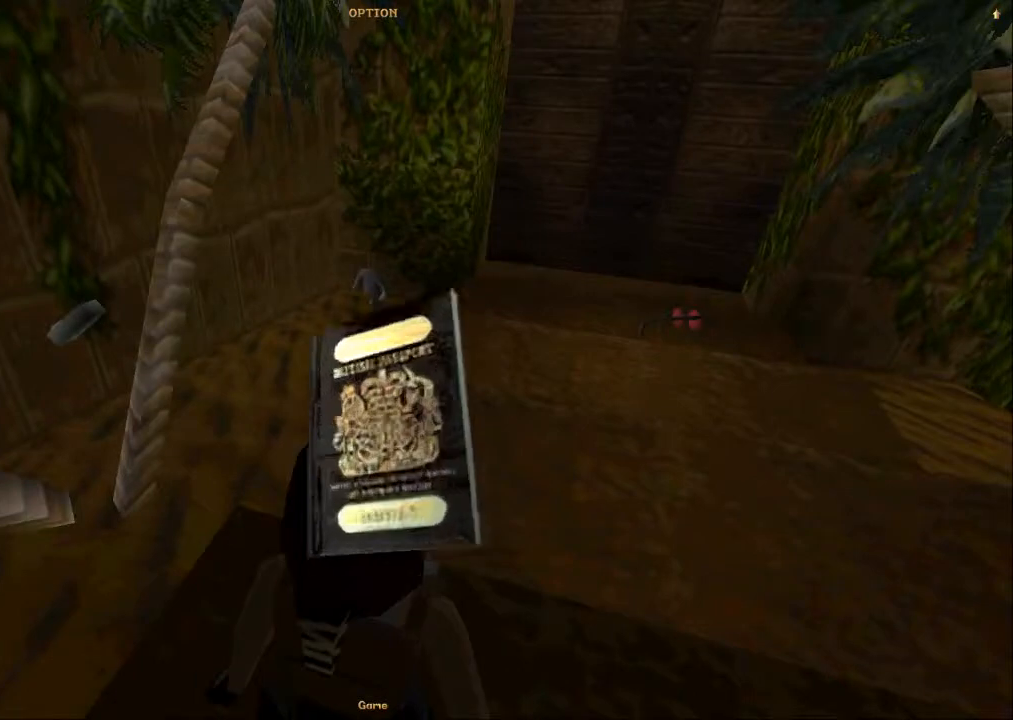
{"dt_ms": 500, "buttons": [], "left_stick": "center", "right_stick": "center", "events": [[33, "CROSS", "down"], [133, "CROSS", "up"]]}
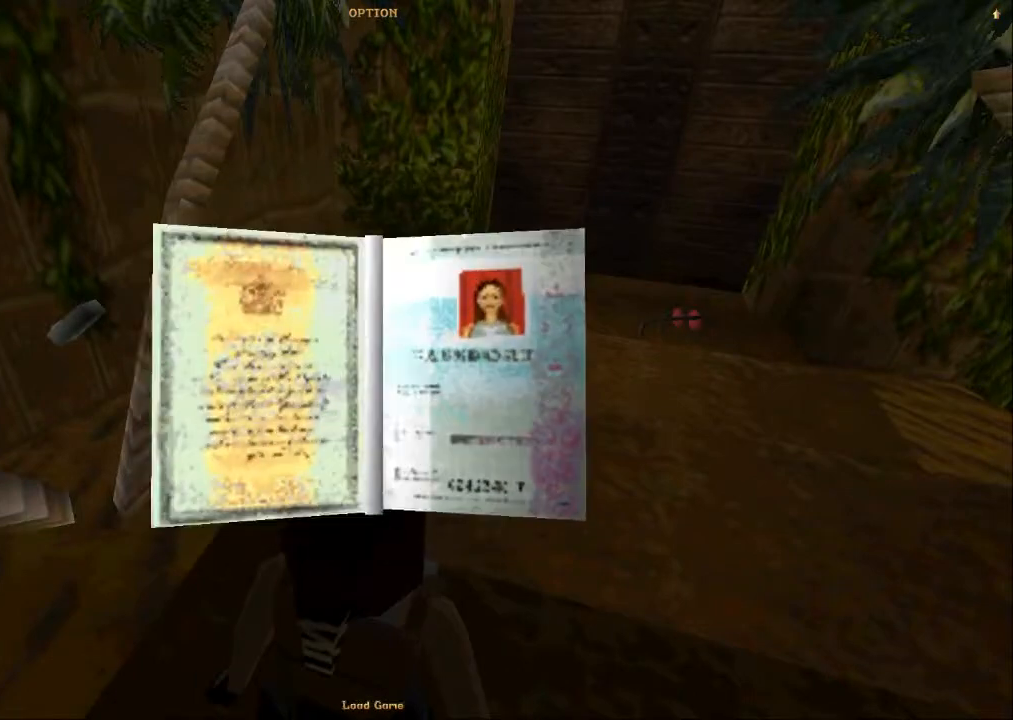
{"dt_ms": 500, "buttons": ["DPAD_DOWN"], "left_stick": "center", "right_stick": "center", "events": [[33, "CROSS", "down"], [100, "CROSS", "up"], [333, "DPAD_DOWN", "down"], [433, "DPAD_DOWN", "up"], [467, "DPAD_DOWN", "down"]]}
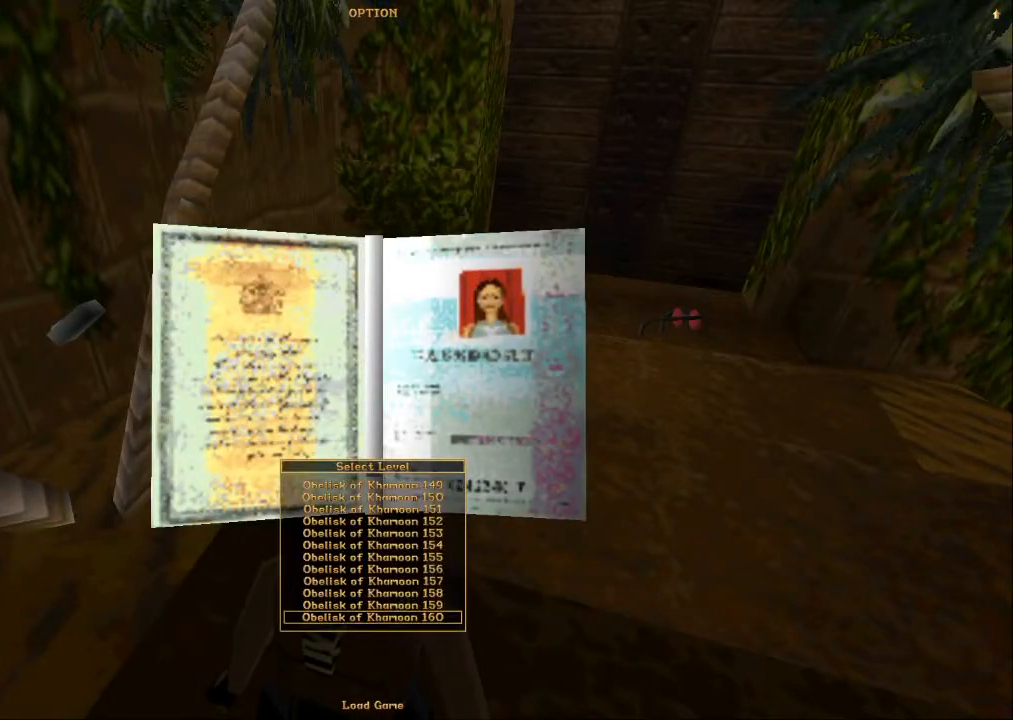
{"dt_ms": 500, "buttons": [], "left_stick": "center", "right_stick": "center", "events": [[67, "DPAD_DOWN", "up"], [233, "DPAD_UP", "down"], [333, "DPAD_UP", "up"], [400, "DPAD_UP", "down"], [500, "DPAD_UP", "up"]]}
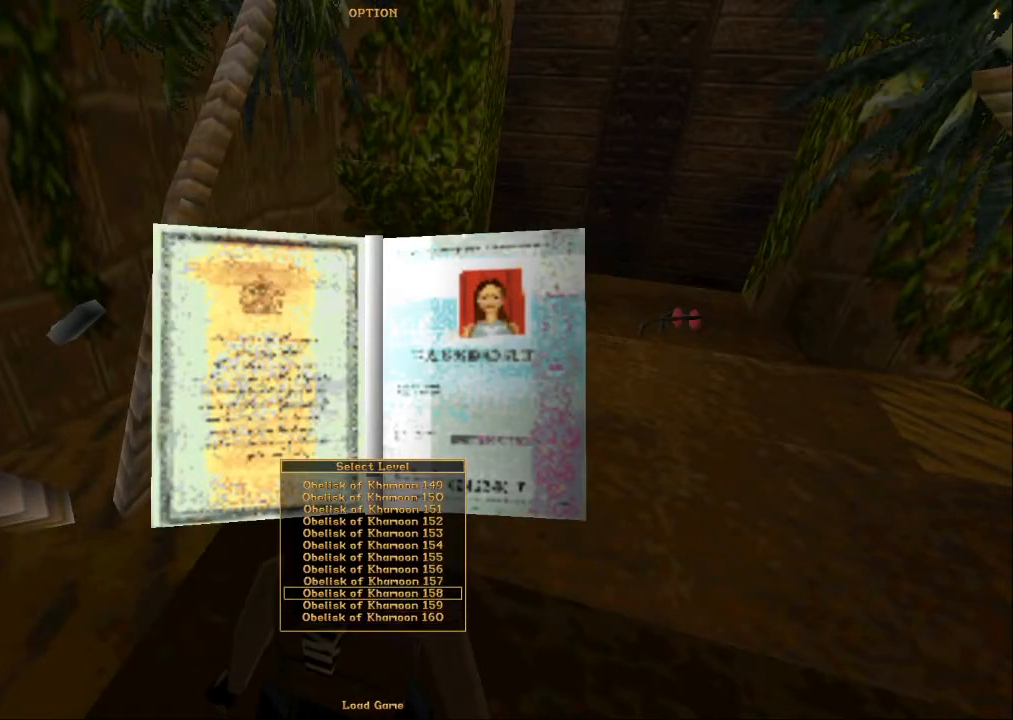
{"dt_ms": 500, "buttons": ["DPAD_UP"], "left_stick": "center", "right_stick": "center", "events": [[67, "DPAD_UP", "down"], [133, "DPAD_UP", "up"], [200, "DPAD_UP", "down"], [300, "DPAD_UP", "up"], [367, "DPAD_UP", "down"], [433, "DPAD_UP", "up"], [500, "DPAD_UP", "down"]]}
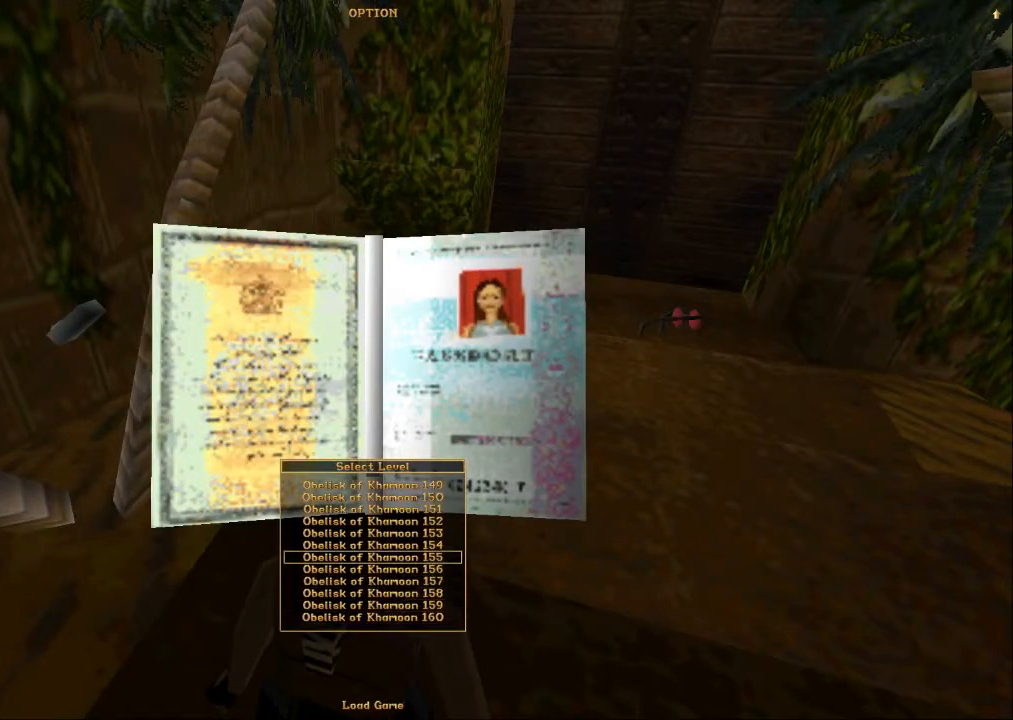
{"dt_ms": 500, "buttons": ["DPAD_UP"], "left_stick": "center", "right_stick": "center", "events": [[67, "DPAD_UP", "up"], [167, "DPAD_UP", "down"], [200, "DPAD_UP", "up"], [300, "DPAD_UP", "down"], [367, "DPAD_UP", "up"], [433, "DPAD_UP", "down"]]}
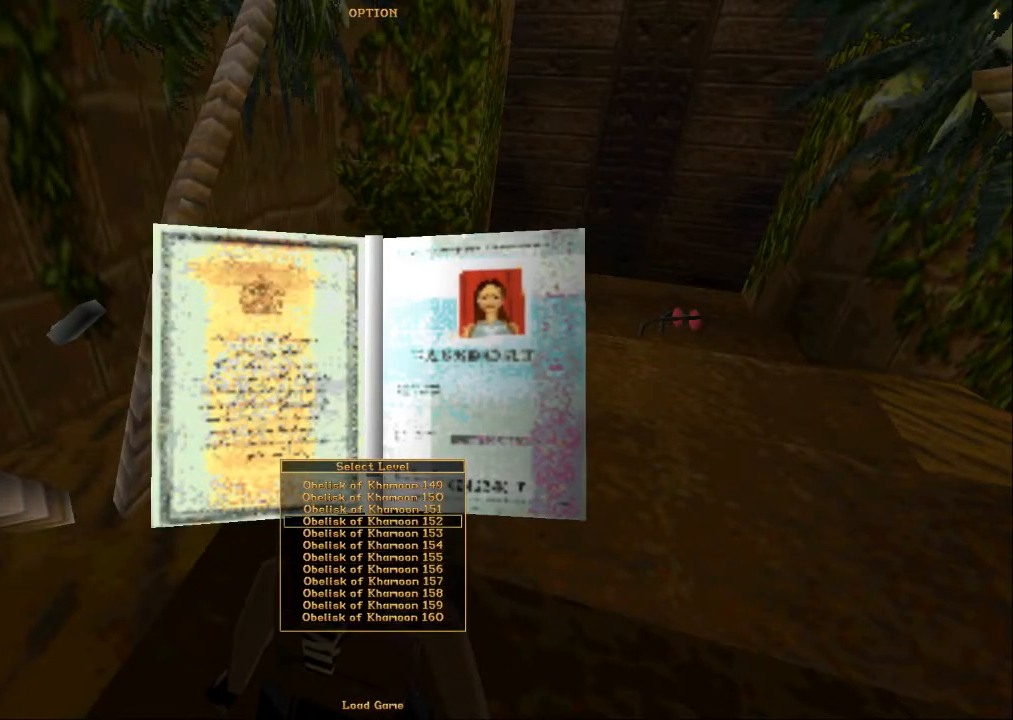
{"dt_ms": 500, "buttons": [], "left_stick": "center", "right_stick": "center", "events": [[33, "DPAD_UP", "up"], [100, "DPAD_UP", "down"], [167, "DPAD_UP", "up"], [233, "DPAD_UP", "down"], [300, "DPAD_UP", "up"], [400, "DPAD_UP", "down"], [467, "DPAD_UP", "up"]]}